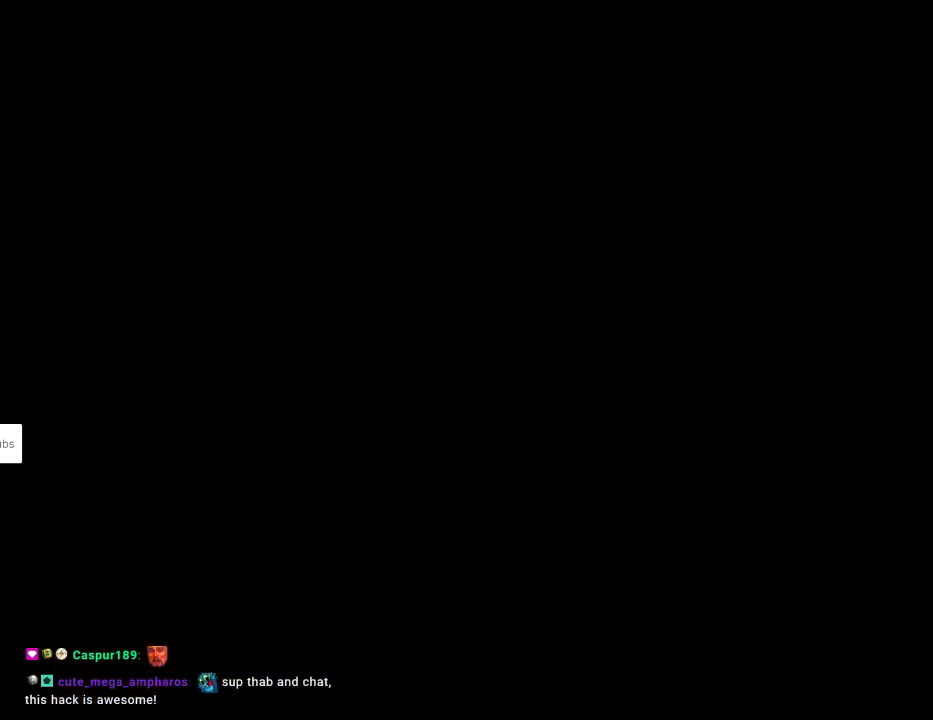
Gameplay with a controller (Nintendo layout); each line is a JSON object with the inputs held at the frame after it. "events" lists button and stick changes between this image and that frame as [ms after this image, input, new state], when the widget could be followed in between. Not read: L3 R3.
{"buttons": ["A"], "events": [[17, "A", "down"], [117, "A", "up"], [217, "A", "down"], [367, "A", "up"], [467, "A", "down"]]}
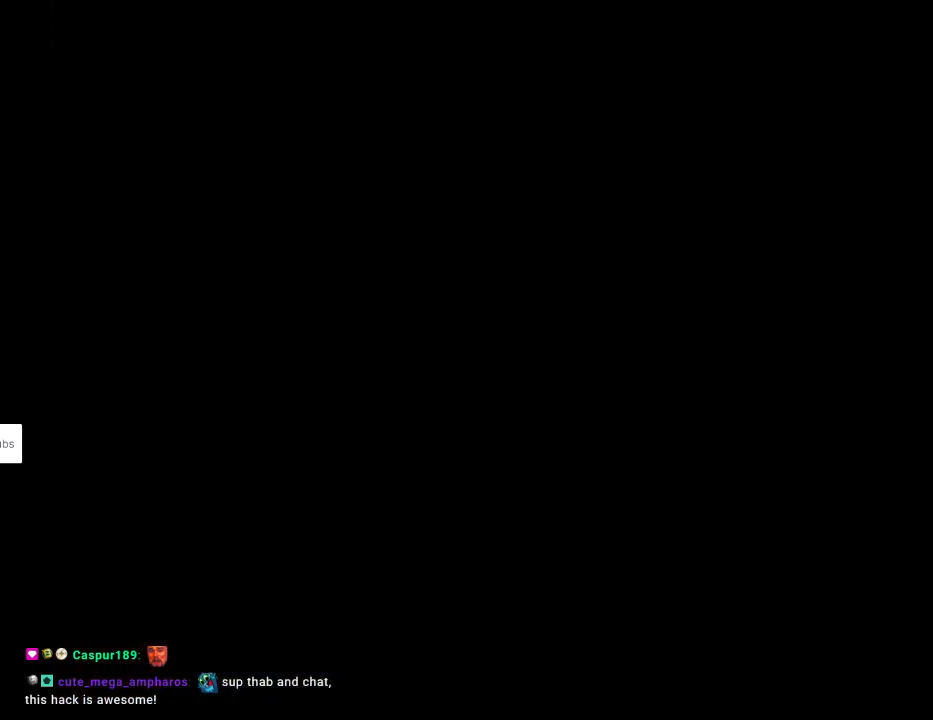
{"buttons": ["X", "DPAD_RIGHT"], "events": [[100, "A", "up"], [367, "X", "down"], [417, "DPAD_RIGHT", "down"]]}
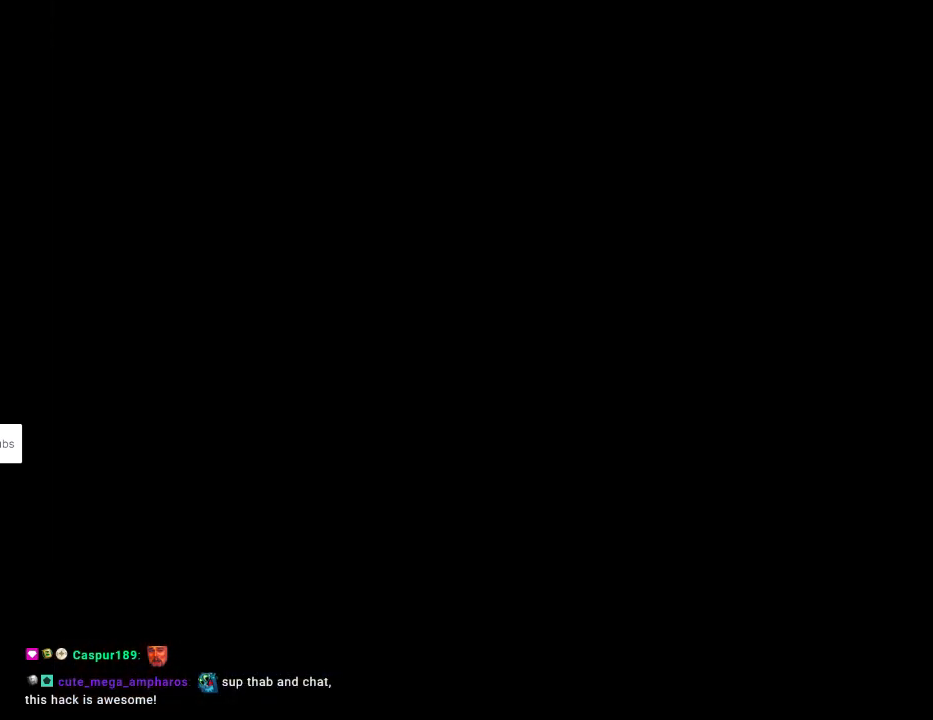
{"buttons": ["X", "DPAD_RIGHT"], "events": []}
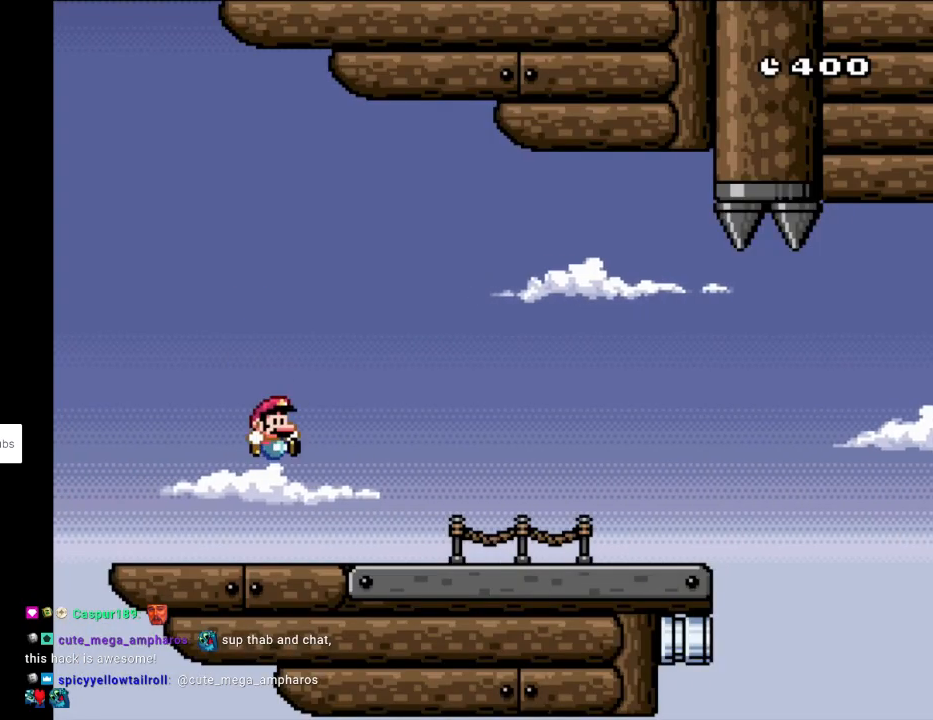
{"buttons": ["X", "DPAD_RIGHT"], "events": []}
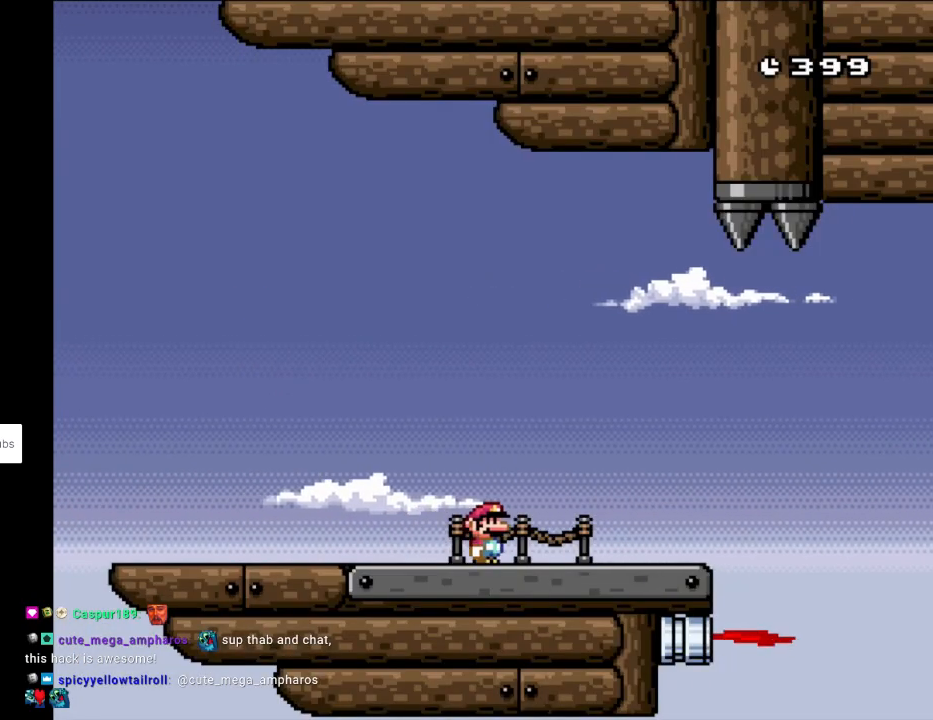
{"buttons": ["A", "X", "DPAD_RIGHT"], "events": [[450, "A", "down"]]}
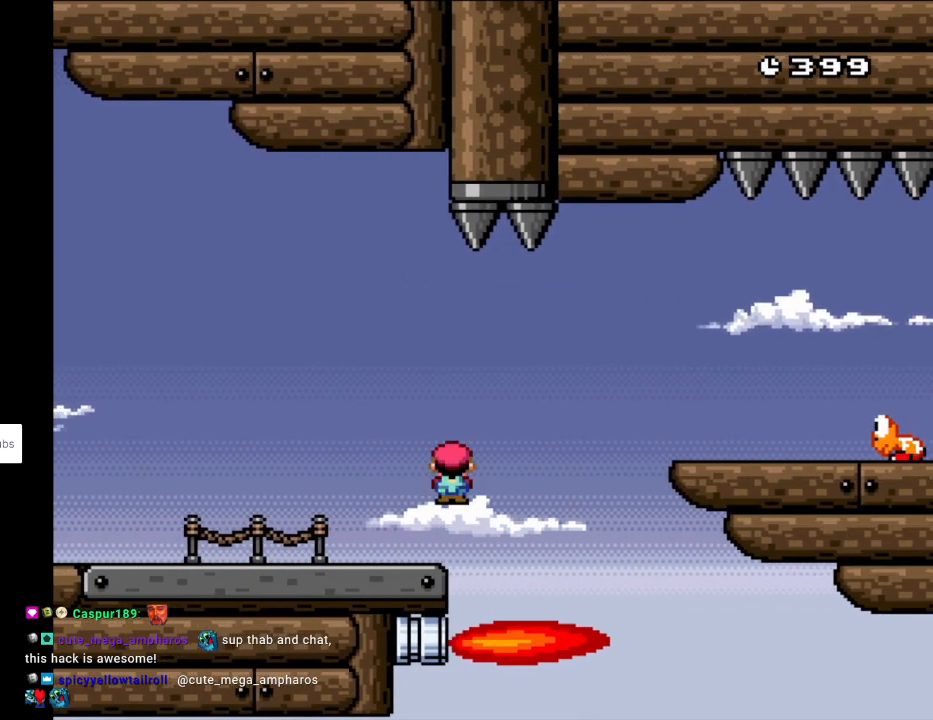
{"buttons": ["X", "DPAD_RIGHT"], "events": [[100, "A", "up"], [150, "A", "down"], [383, "A", "up"]]}
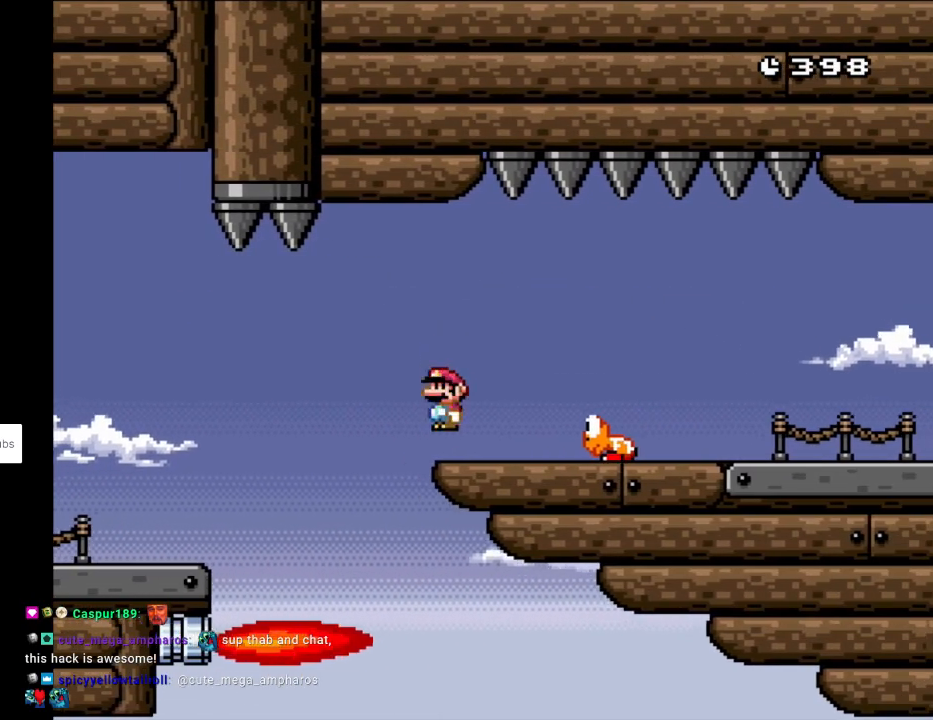
{"buttons": ["X", "DPAD_RIGHT"], "events": [[100, "A", "down"], [217, "A", "up"], [283, "A", "down"], [417, "A", "up"]]}
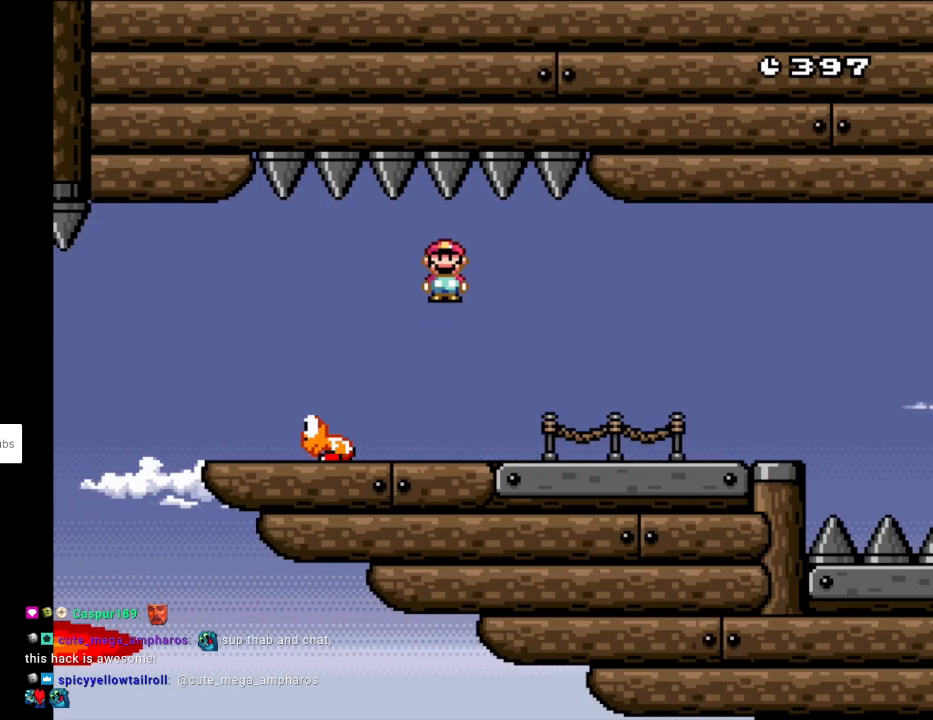
{"buttons": ["A", "X", "DPAD_RIGHT"], "events": [[467, "A", "down"]]}
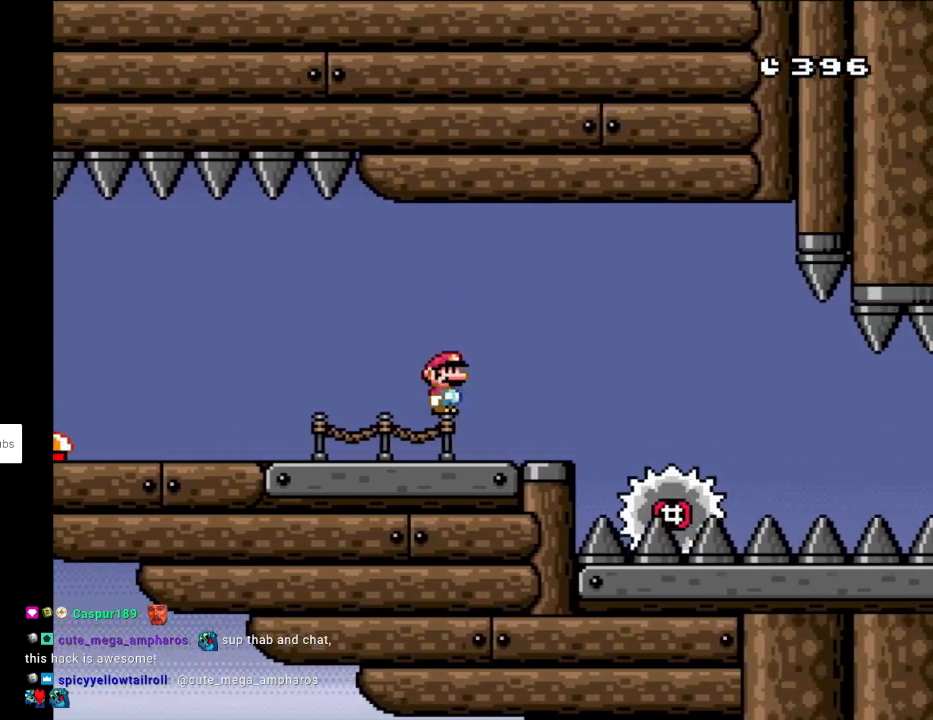
{"buttons": ["X", "DPAD_UP"], "events": [[83, "A", "up"], [150, "A", "down"], [467, "A", "up"], [500, "DPAD_RIGHT", "up"], [500, "DPAD_UP", "down"]]}
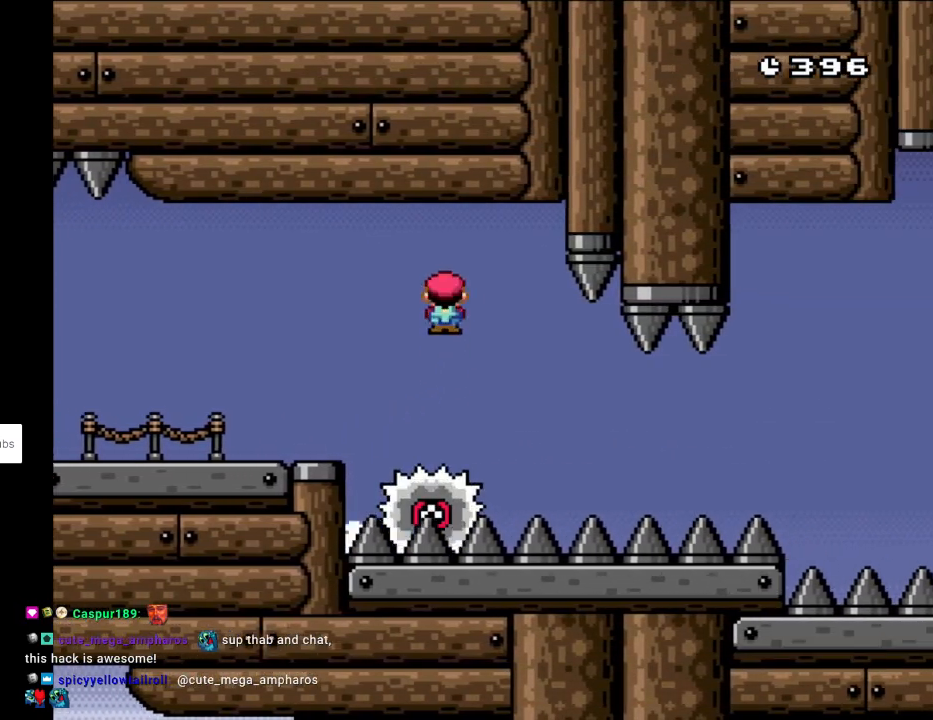
{"buttons": ["X"], "events": [[17, "DPAD_LEFT", "down"], [17, "DPAD_UP", "up"], [117, "DPAD_UP", "down"], [133, "DPAD_LEFT", "up"], [133, "DPAD_UP", "up"], [150, "DPAD_RIGHT", "down"], [500, "DPAD_RIGHT", "up"]]}
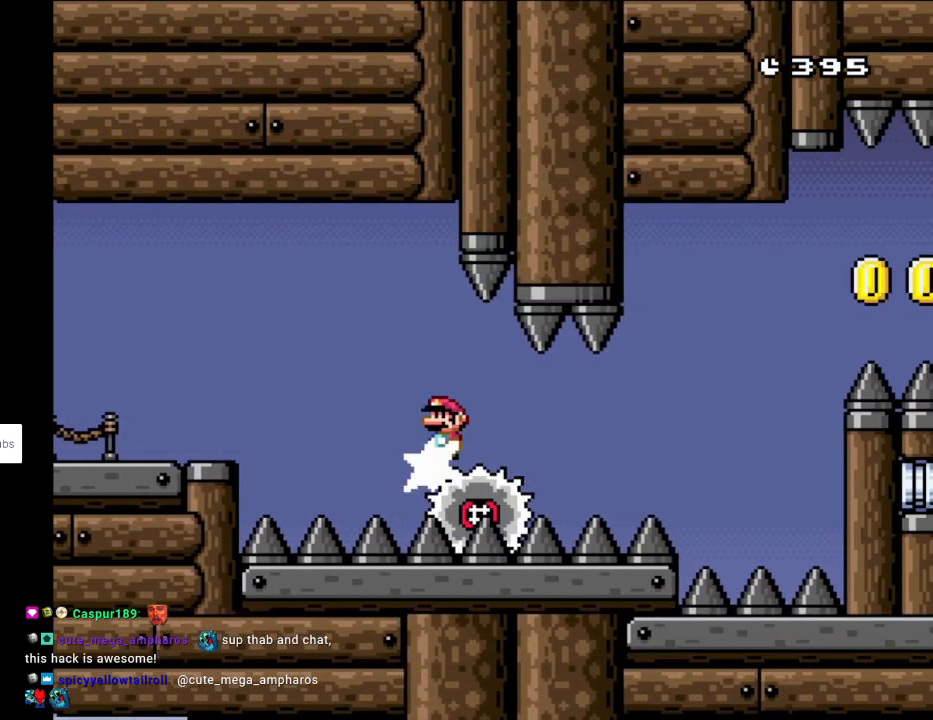
{"buttons": ["X", "DPAD_RIGHT"], "events": [[400, "DPAD_LEFT", "down"], [450, "DPAD_UP", "down"], [467, "DPAD_LEFT", "up"], [483, "DPAD_RIGHT", "down"], [483, "DPAD_UP", "up"]]}
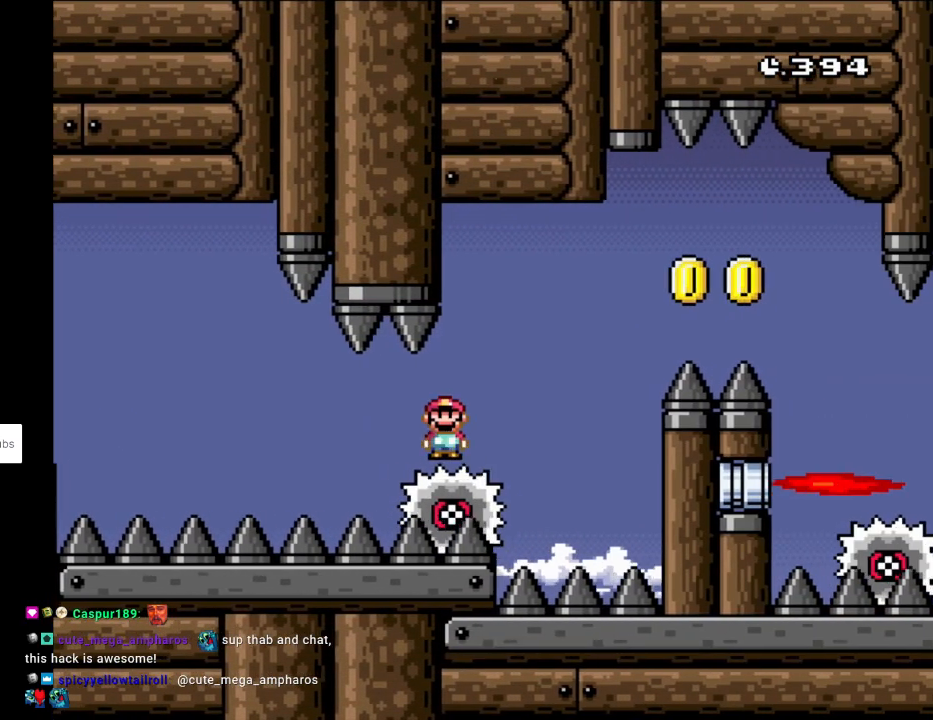
{"buttons": ["X", "DPAD_LEFT"], "events": [[167, "DPAD_RIGHT", "up"], [317, "A", "down"], [400, "DPAD_LEFT", "down"], [500, "A", "up"]]}
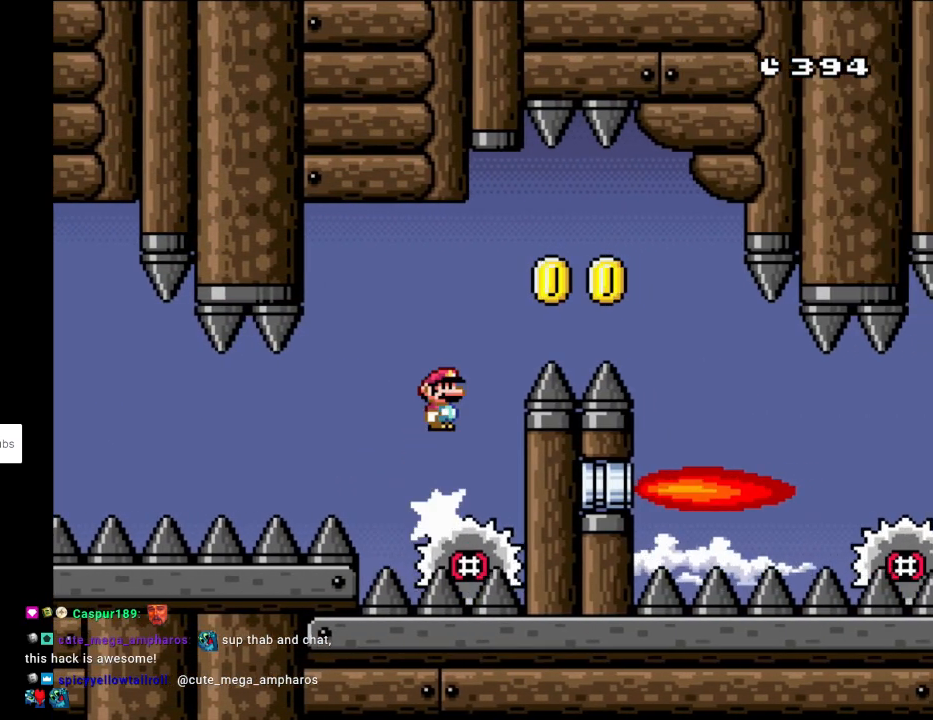
{"buttons": ["A", "X", "DPAD_RIGHT"], "events": [[83, "DPAD_LEFT", "up"], [383, "A", "down"], [417, "DPAD_RIGHT", "down"]]}
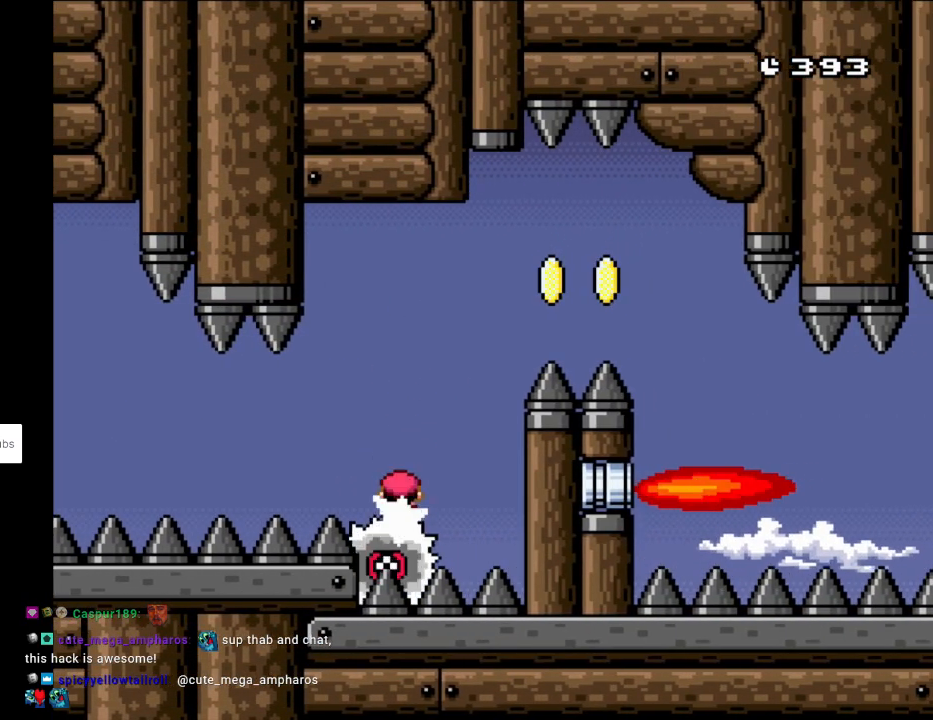
{"buttons": ["A", "X", "DPAD_RIGHT"], "events": []}
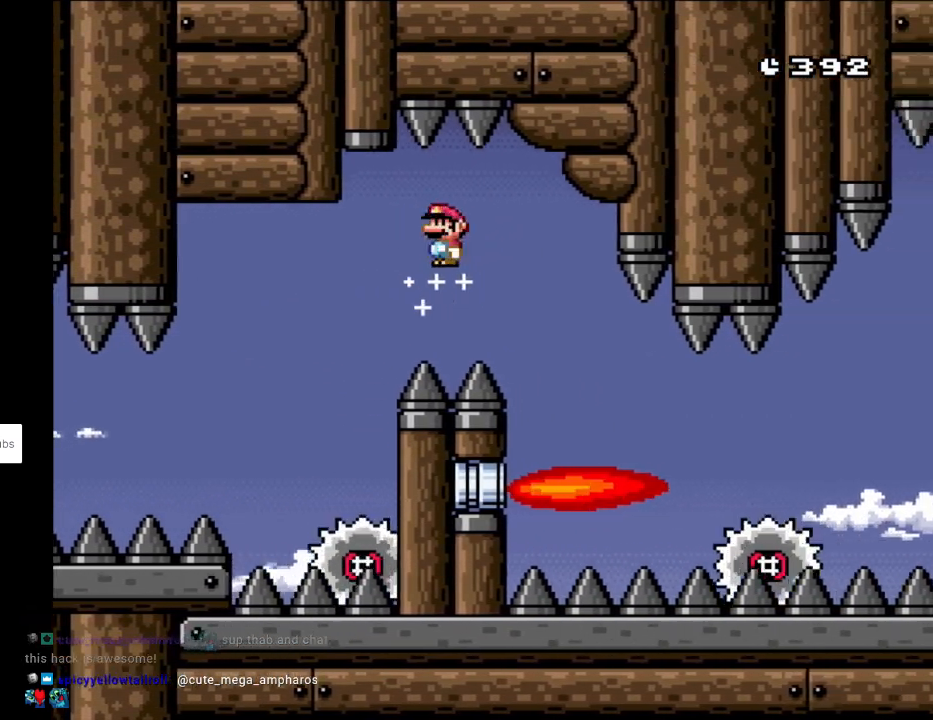
{"buttons": ["X", "DPAD_LEFT"], "events": [[333, "A", "up"], [350, "DPAD_LEFT", "down"], [350, "DPAD_RIGHT", "up"], [350, "DPAD_UP", "down"], [367, "DPAD_UP", "up"]]}
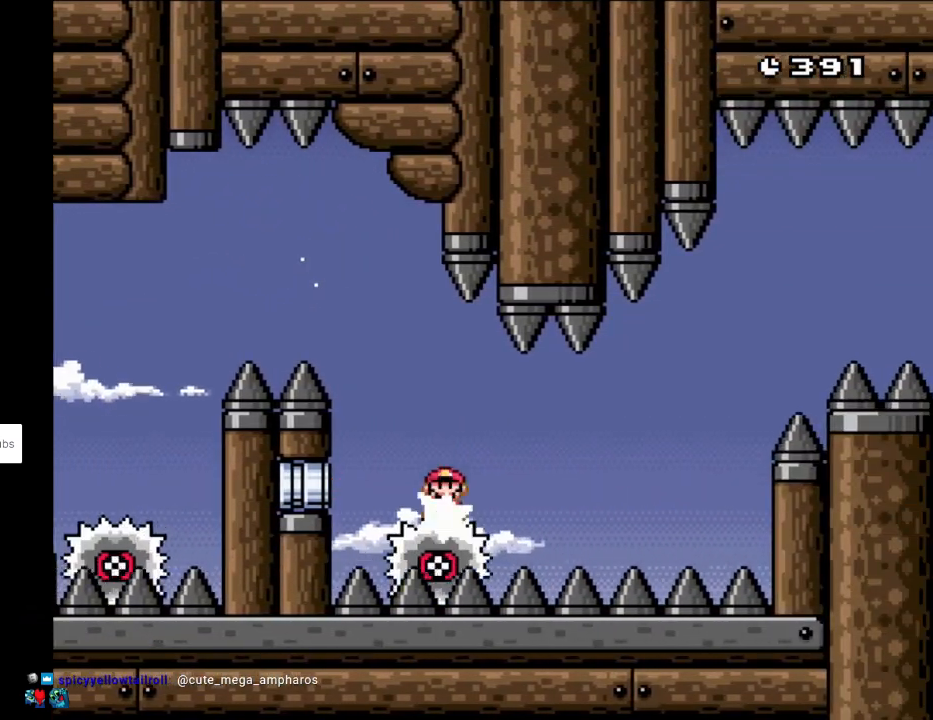
{"buttons": ["X"], "events": [[233, "DPAD_LEFT", "up"], [267, "DPAD_RIGHT", "down"], [500, "DPAD_RIGHT", "up"]]}
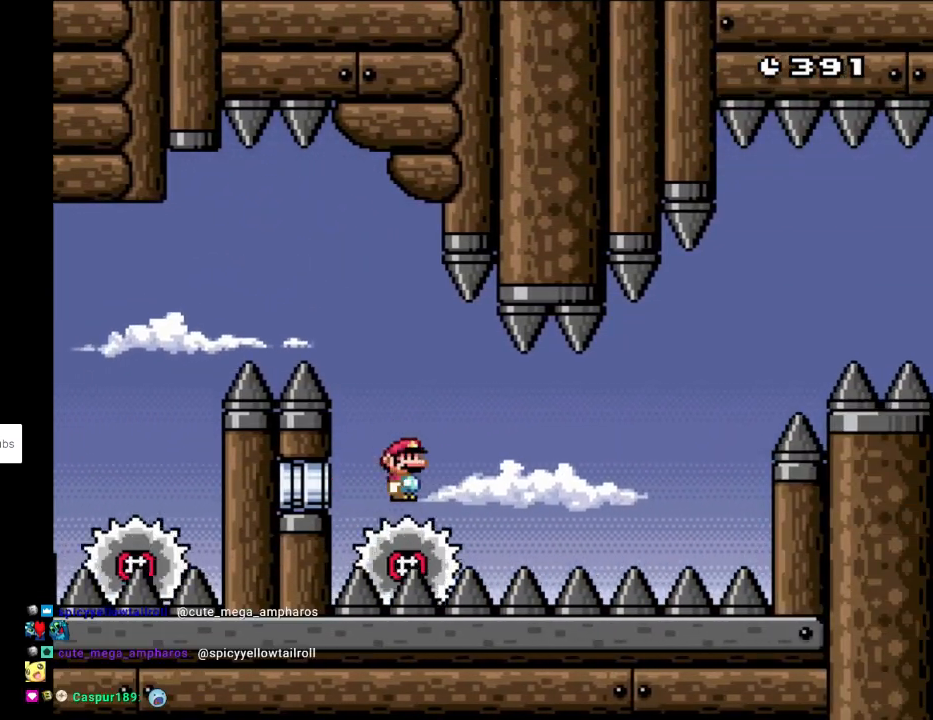
{"buttons": ["X"], "events": [[133, "DPAD_RIGHT", "down"], [283, "DPAD_RIGHT", "up"]]}
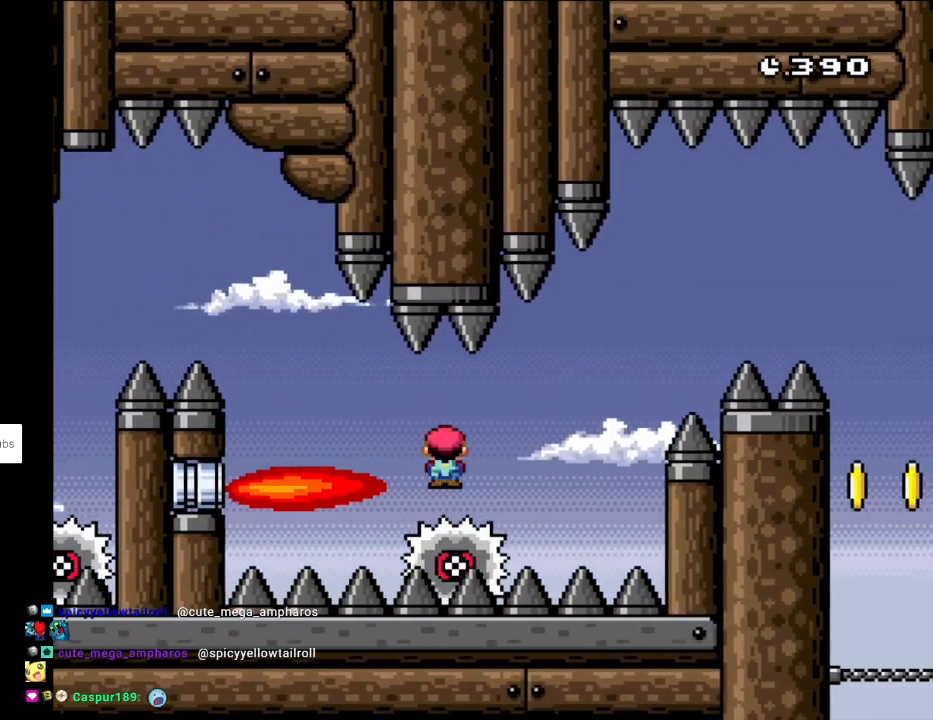
{"buttons": ["A", "X", "DPAD_RIGHT"], "events": [[317, "DPAD_LEFT", "down"], [333, "DPAD_UP", "down"], [367, "A", "down"], [367, "DPAD_LEFT", "up"], [367, "DPAD_RIGHT", "down"], [367, "DPAD_UP", "up"]]}
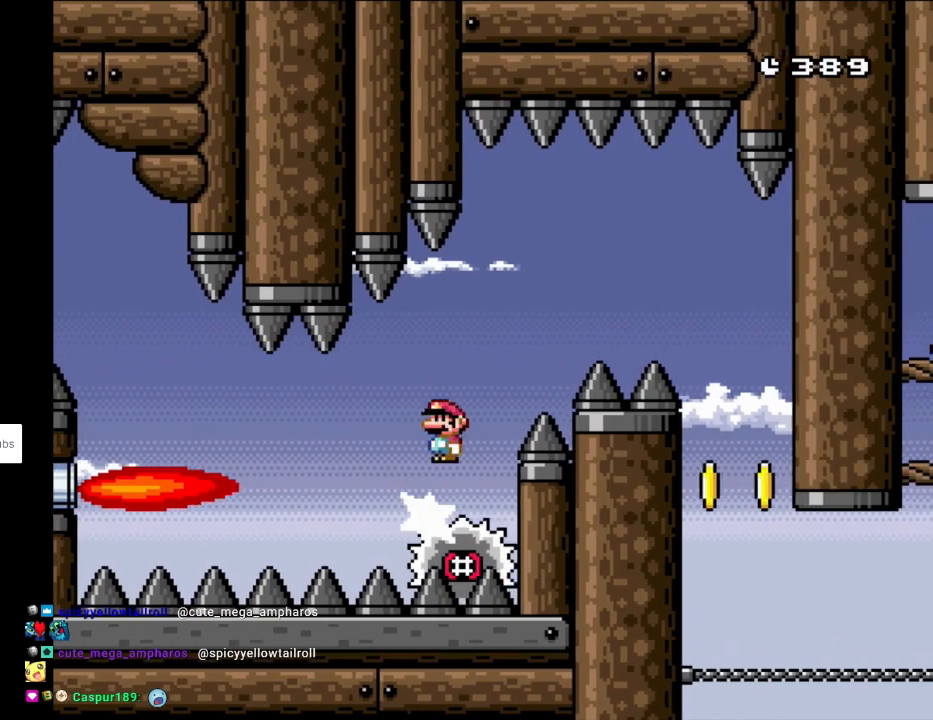
{"buttons": ["X", "DPAD_RIGHT"], "events": [[433, "A", "up"]]}
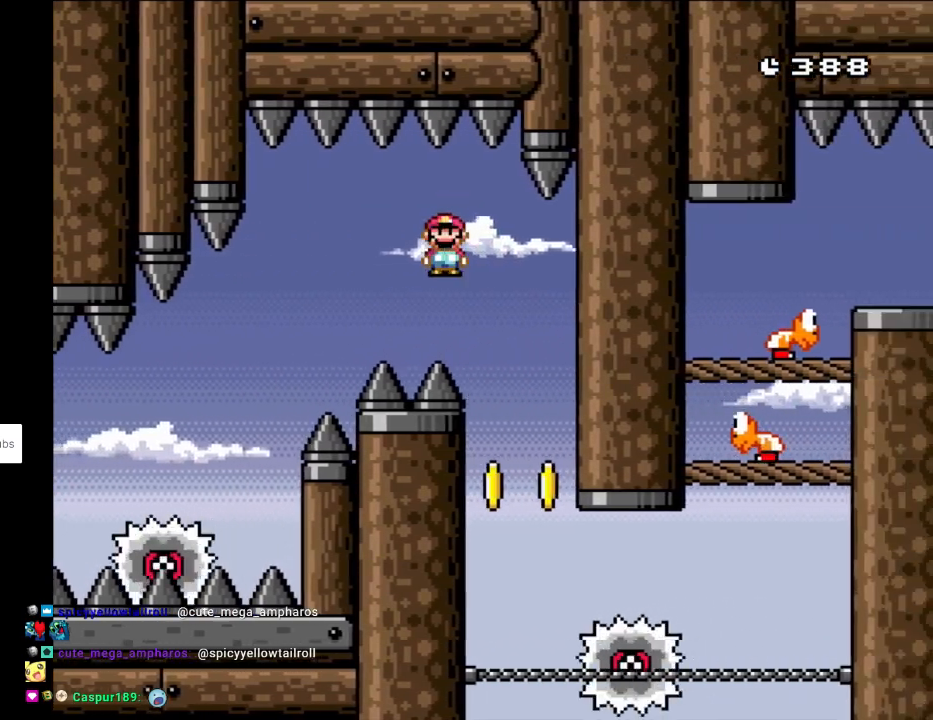
{"buttons": ["X", "DPAD_RIGHT"], "events": [[83, "A", "down"], [117, "DPAD_LEFT", "down"], [117, "DPAD_RIGHT", "up"], [117, "DPAD_UP", "down"], [133, "DPAD_UP", "up"], [233, "A", "up"], [350, "DPAD_LEFT", "up"], [400, "DPAD_RIGHT", "down"]]}
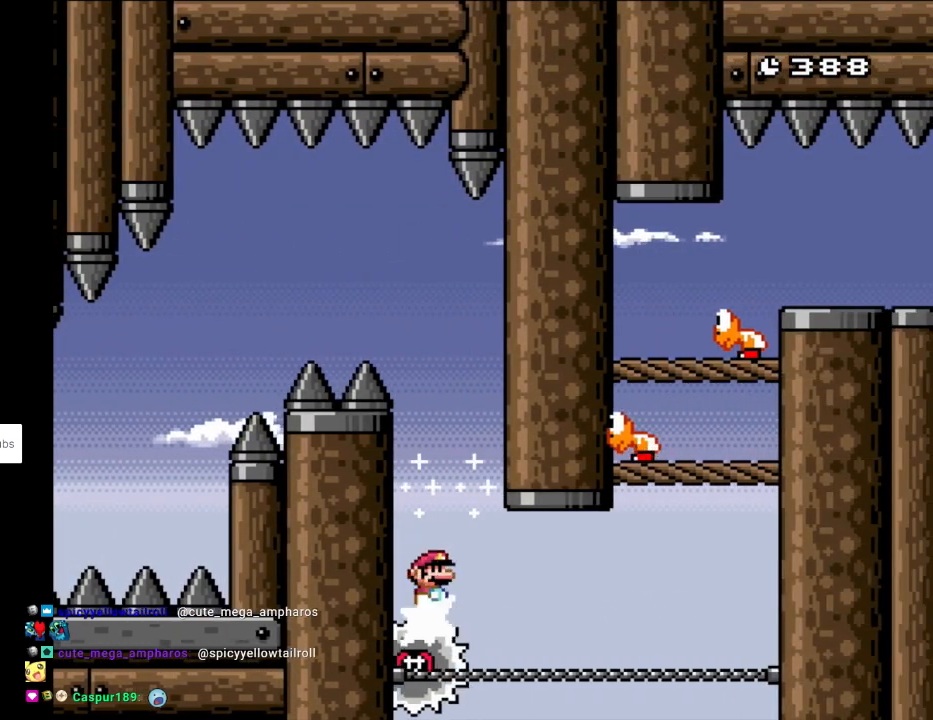
{"buttons": ["X"], "events": [[183, "DPAD_RIGHT", "up"]]}
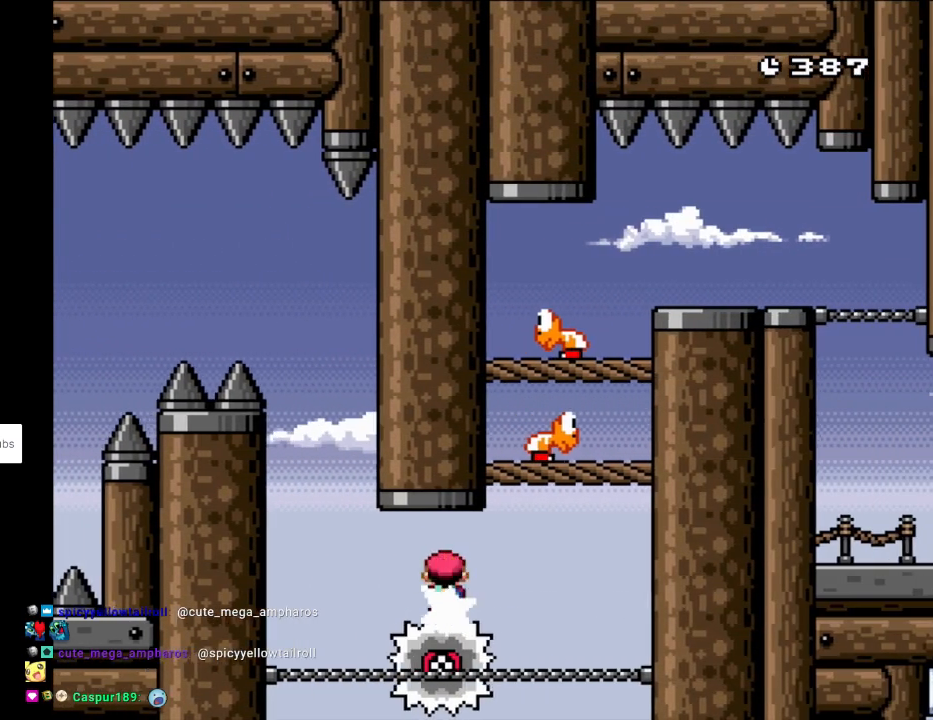
{"buttons": ["X", "DPAD_LEFT"], "events": [[283, "DPAD_LEFT", "down"], [300, "A", "down"], [450, "A", "up"]]}
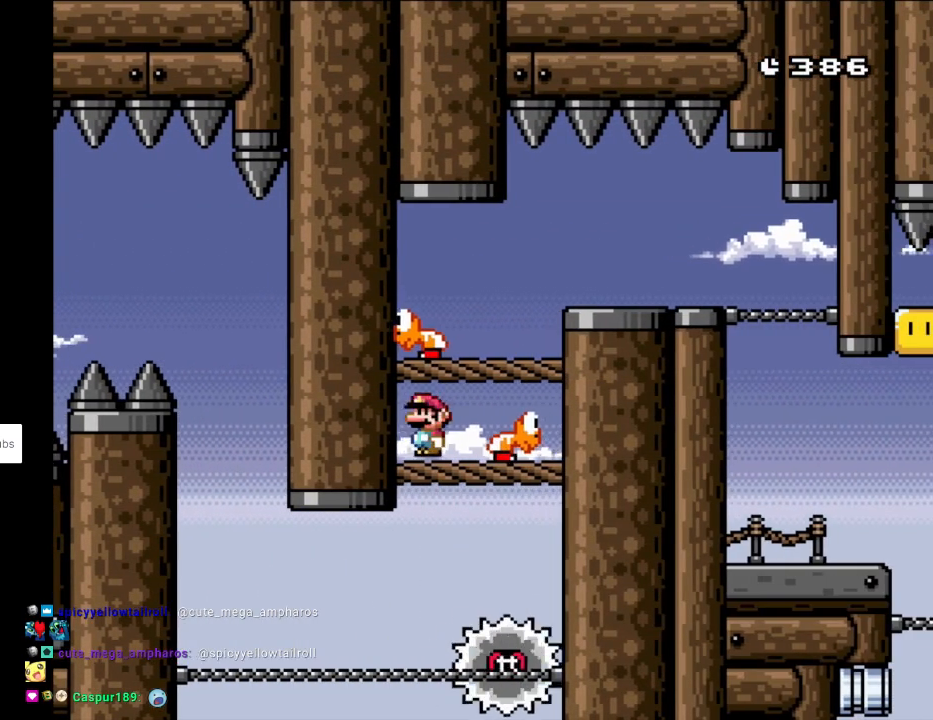
{"buttons": ["X"], "events": [[150, "DPAD_LEFT", "up"]]}
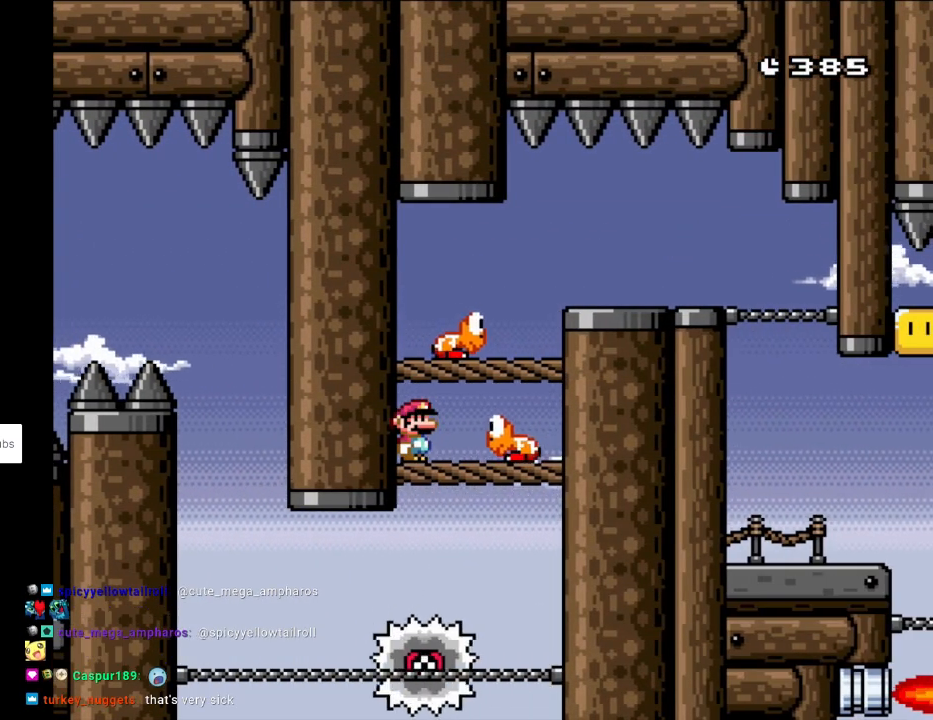
{"buttons": ["A", "X", "DPAD_RIGHT"], "events": [[83, "A", "down"], [200, "DPAD_RIGHT", "down"], [383, "A", "up"], [500, "A", "down"]]}
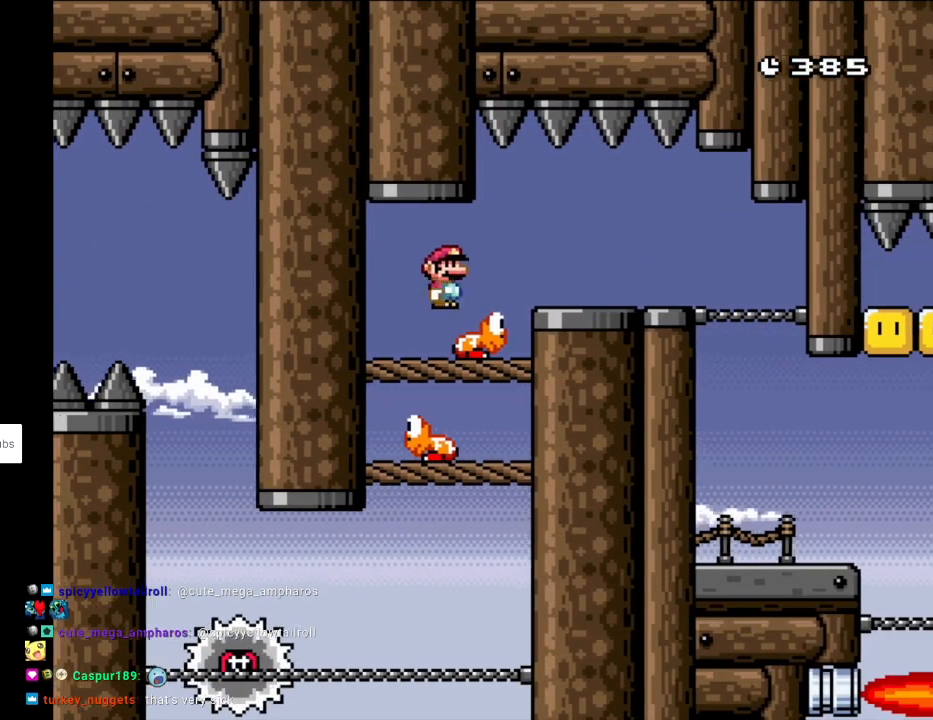
{"buttons": ["X"], "events": [[417, "A", "up"], [433, "DPAD_RIGHT", "up"]]}
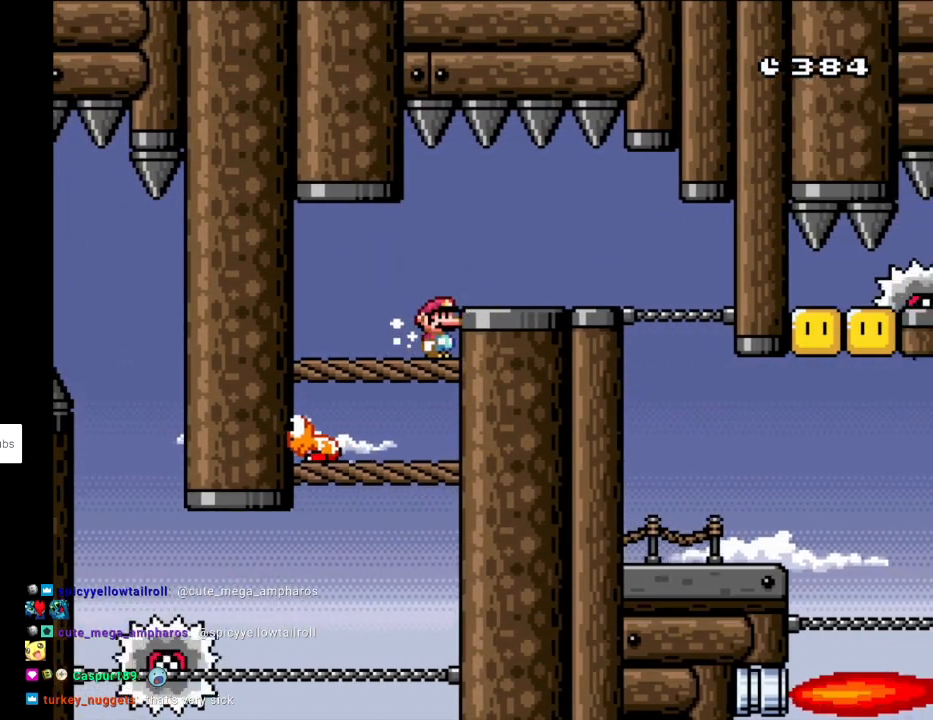
{"buttons": [], "events": [[33, "X", "up"]]}
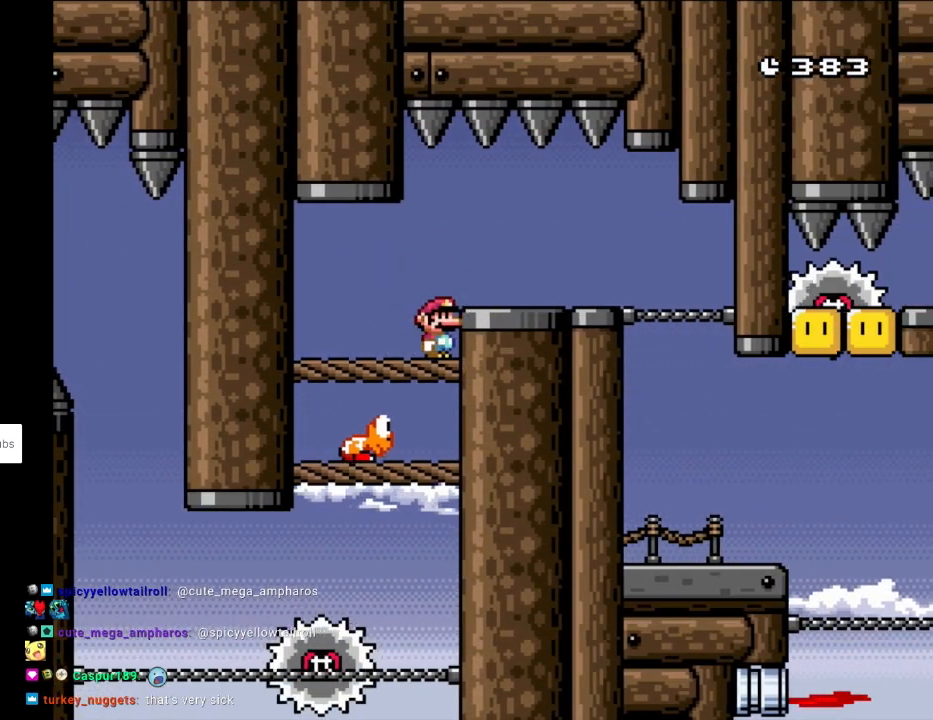
{"buttons": [], "events": []}
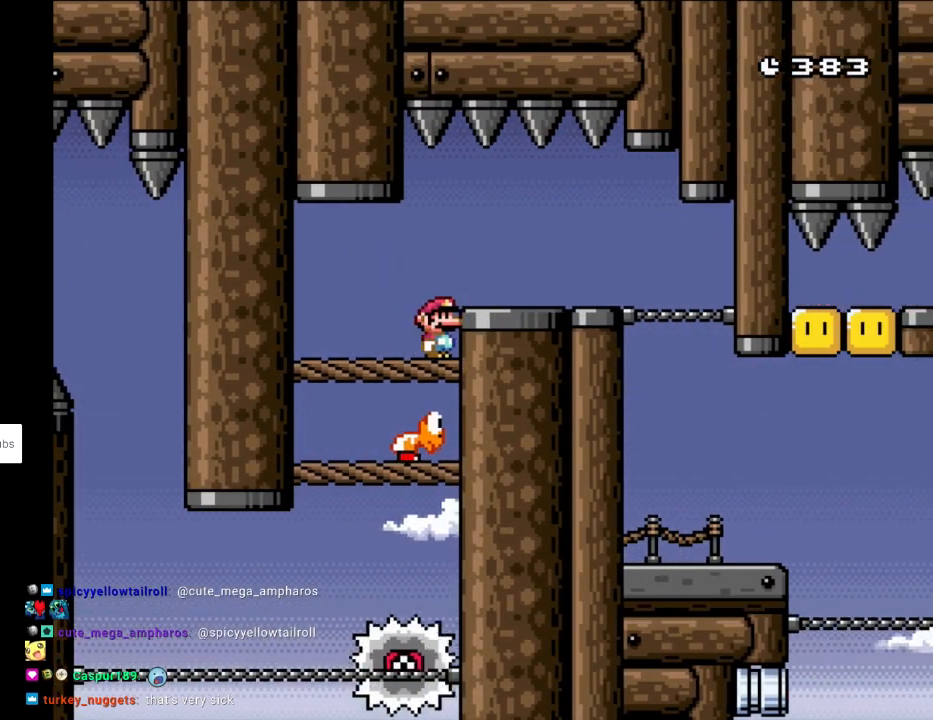
{"buttons": [], "events": []}
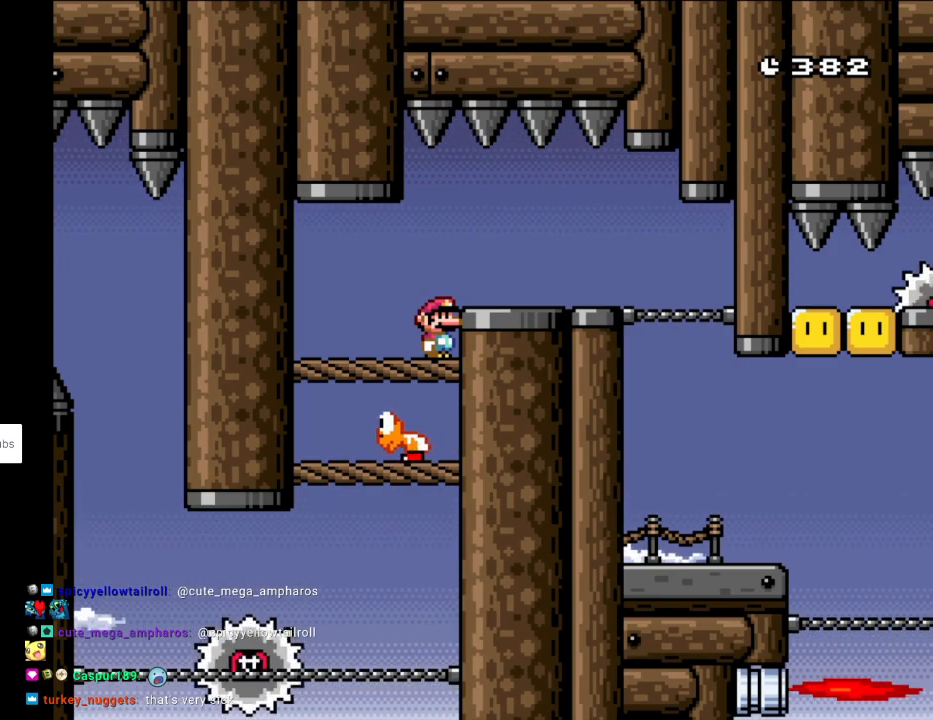
{"buttons": ["A", "X", "DPAD_RIGHT"], "events": [[250, "A", "down"], [250, "X", "down"], [333, "A", "up"], [333, "DPAD_RIGHT", "down"], [483, "A", "down"]]}